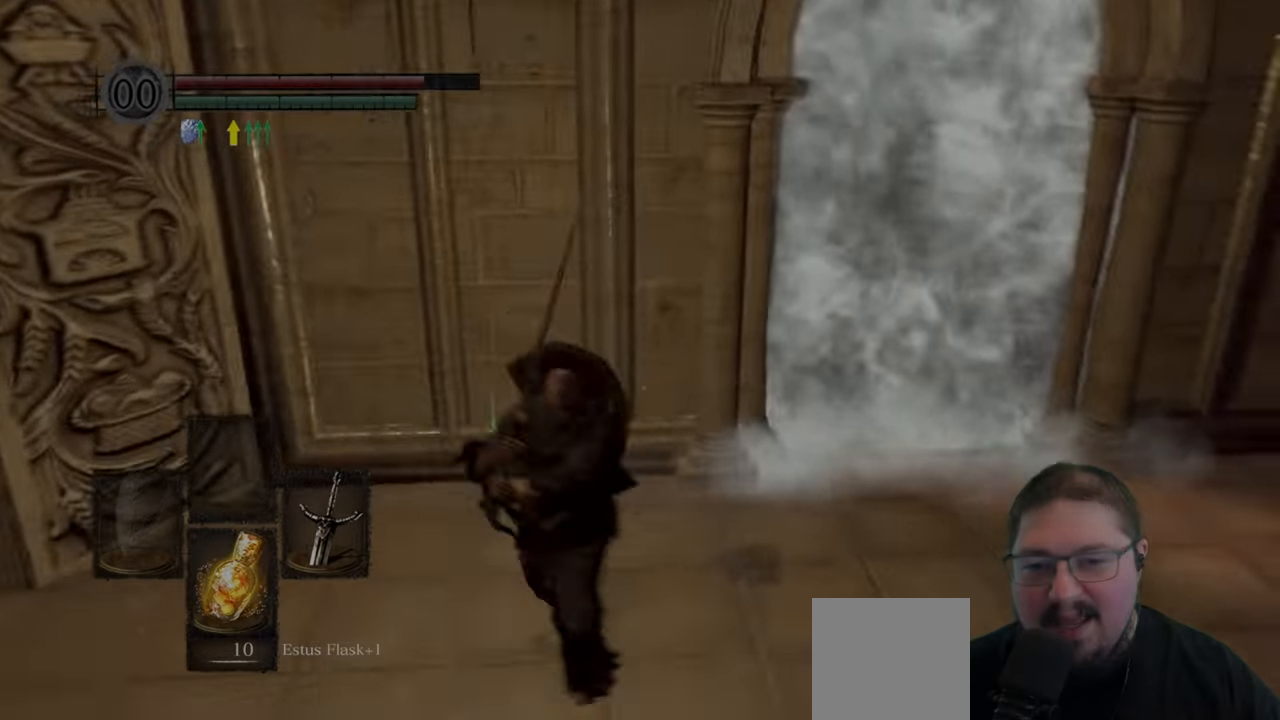
Gameplay with a controller (Xbox layout); each line is a JSON object with the inputs held at the frame after it. "events" lists button and stick changes between this image and that frame as [ms after this image, input, new state], when the widget could be followed in between.
{"buttons": [], "left_stick": "up", "right_stick": "center", "events": [[33, "left_stick", "right"], [150, "left_stick", "up-right"], [150, "right_stick", "center"], [400, "left_stick", "up"]]}
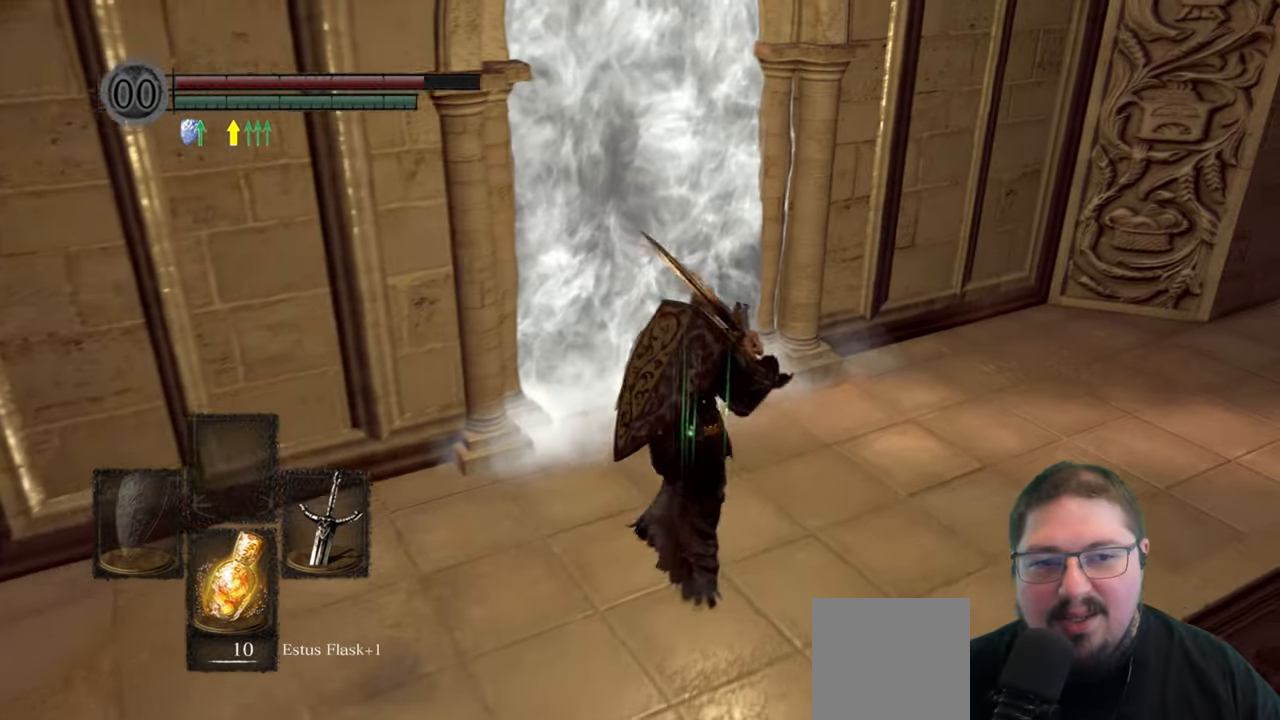
{"buttons": [], "left_stick": "up", "right_stick": "center", "events": [[300, "A", "down"], [383, "A", "up"]]}
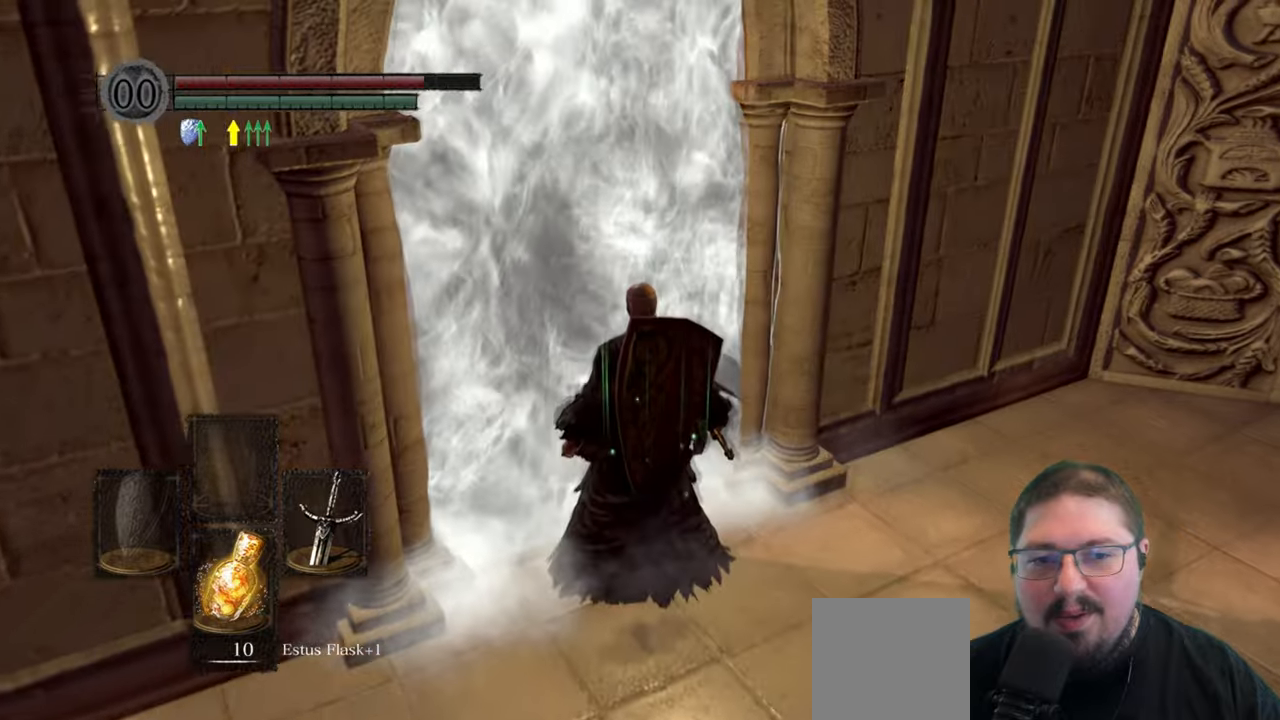
{"buttons": [], "left_stick": "center", "right_stick": "left", "events": [[167, "right_stick", "left"], [183, "left_stick", "center"]]}
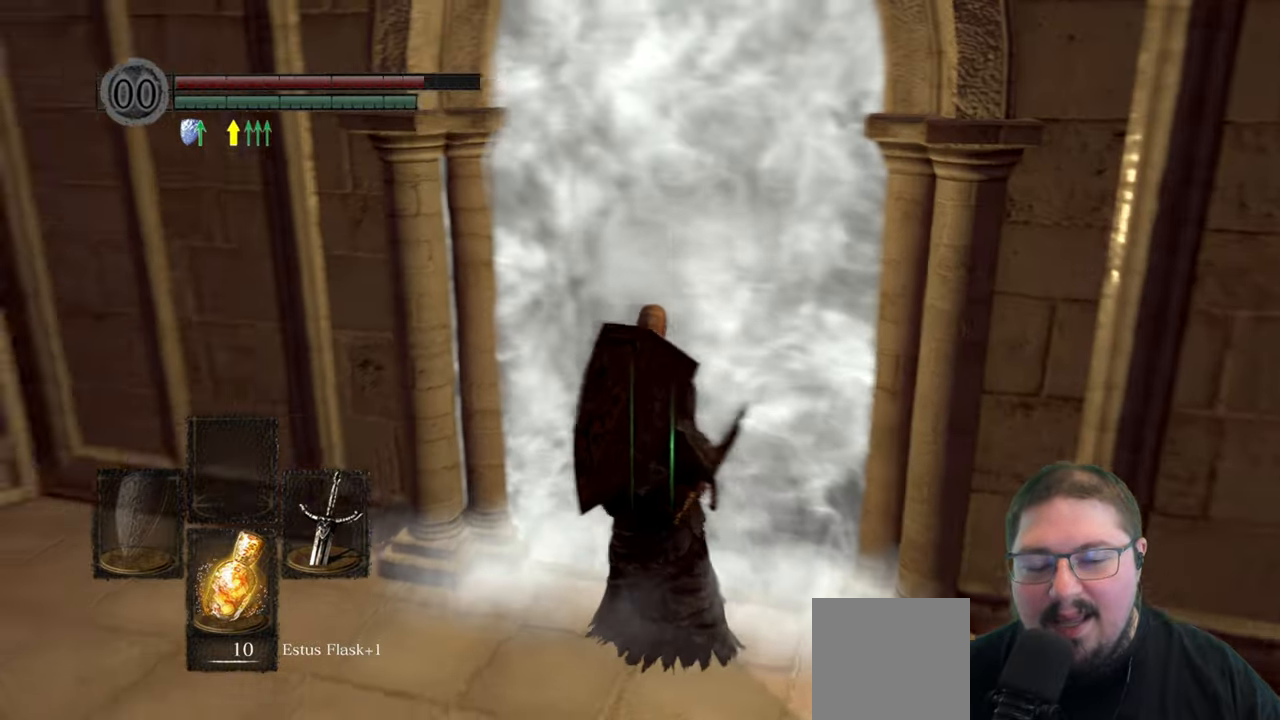
{"buttons": [], "left_stick": "center", "right_stick": "center", "events": [[333, "right_stick", "center"]]}
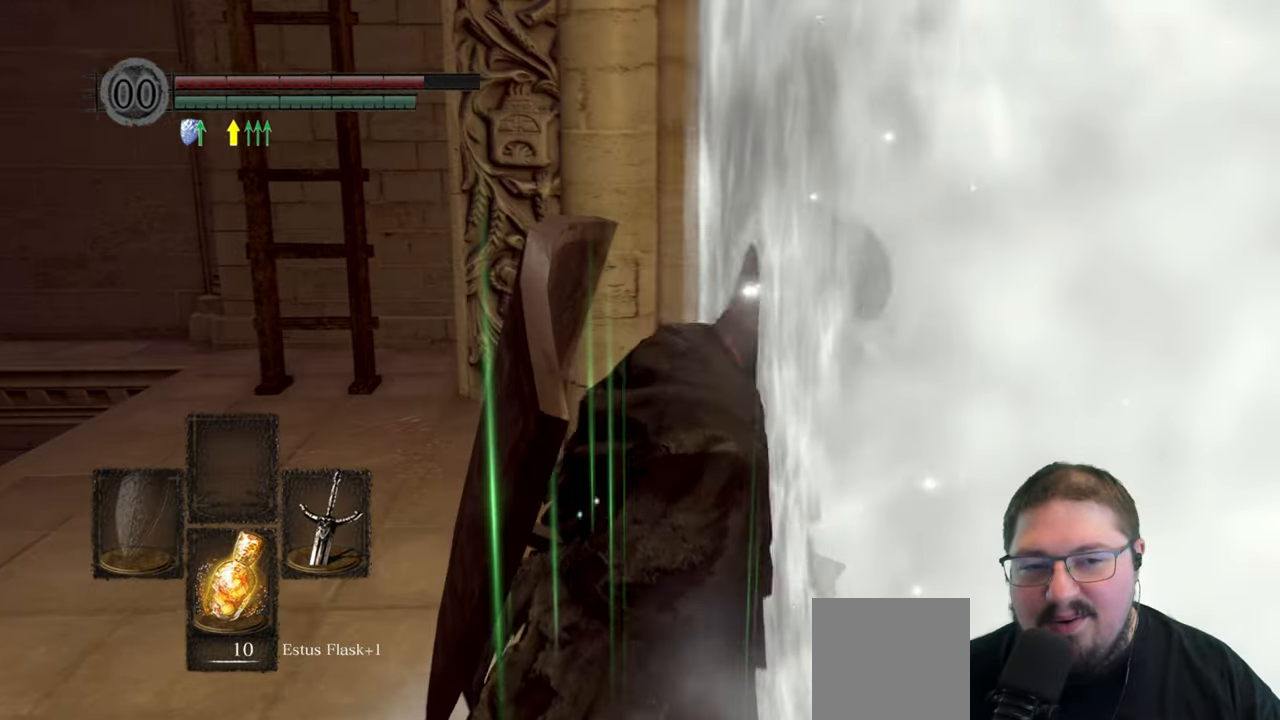
{"buttons": [], "left_stick": "up", "right_stick": "right", "events": [[133, "right_stick", "right"], [333, "left_stick", "up"]]}
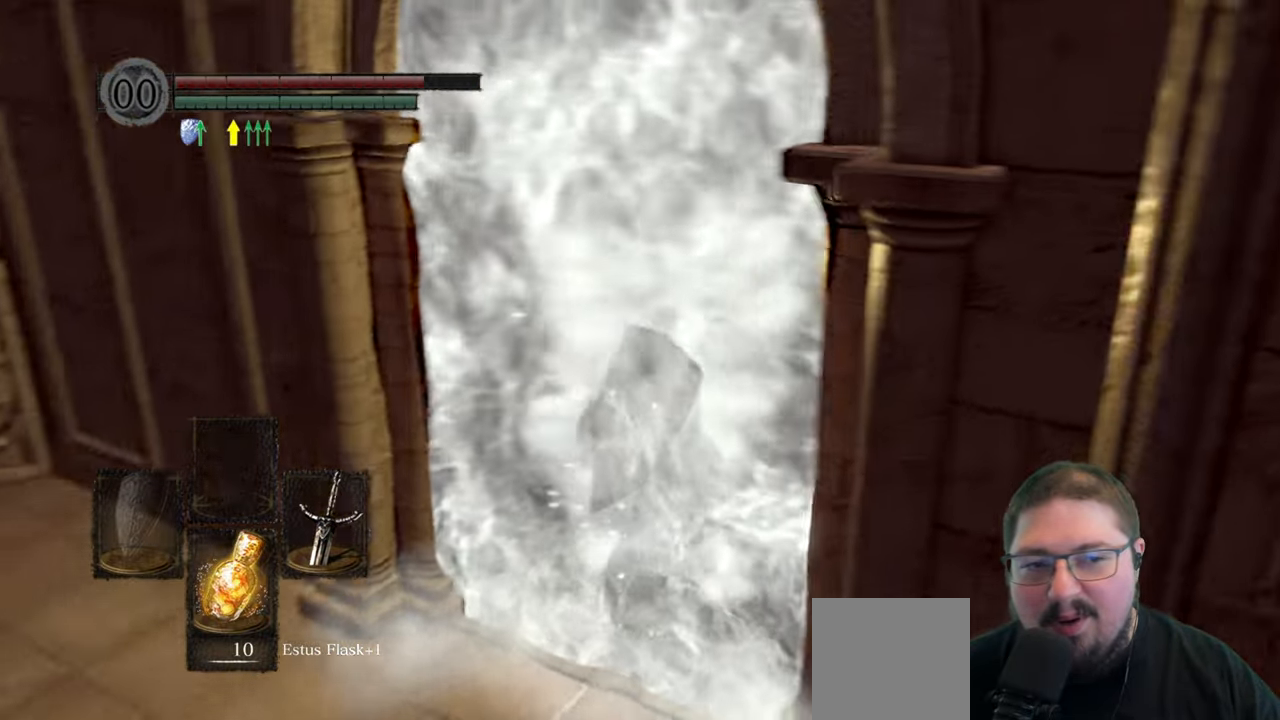
{"buttons": [], "left_stick": "up", "right_stick": "center", "events": [[133, "right_stick", "center"]]}
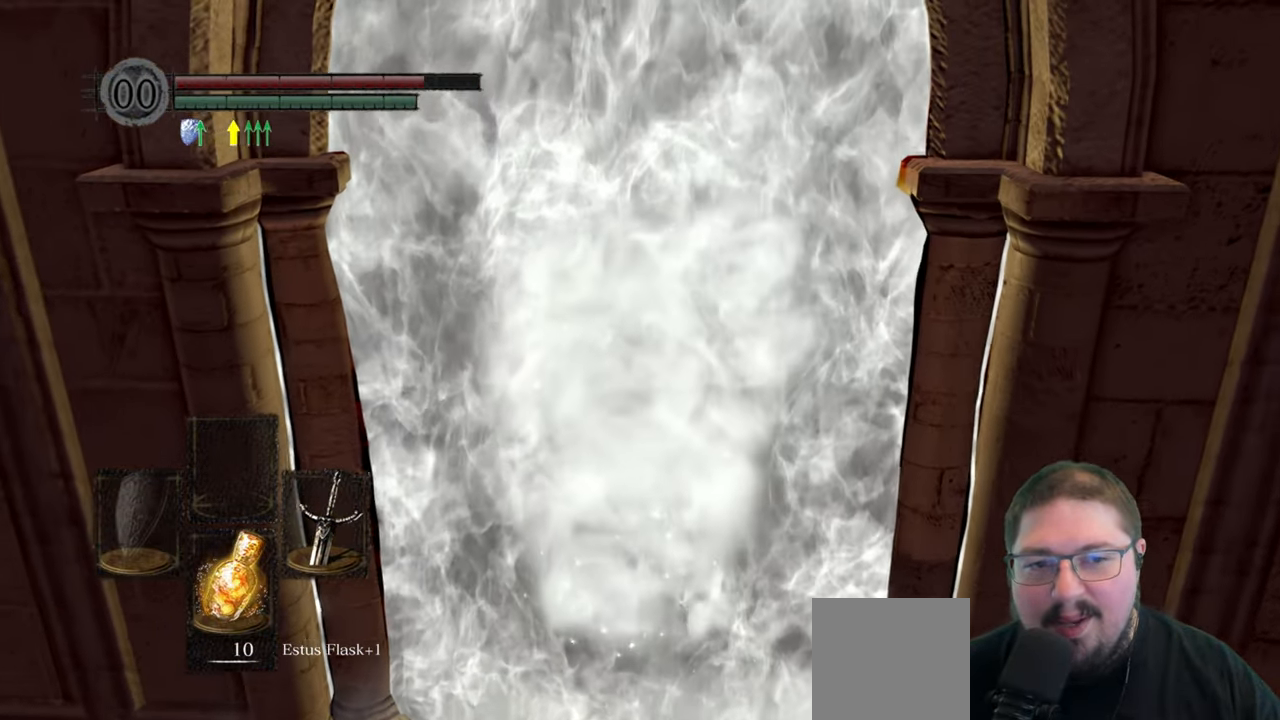
{"buttons": [], "left_stick": "up", "right_stick": "center", "events": []}
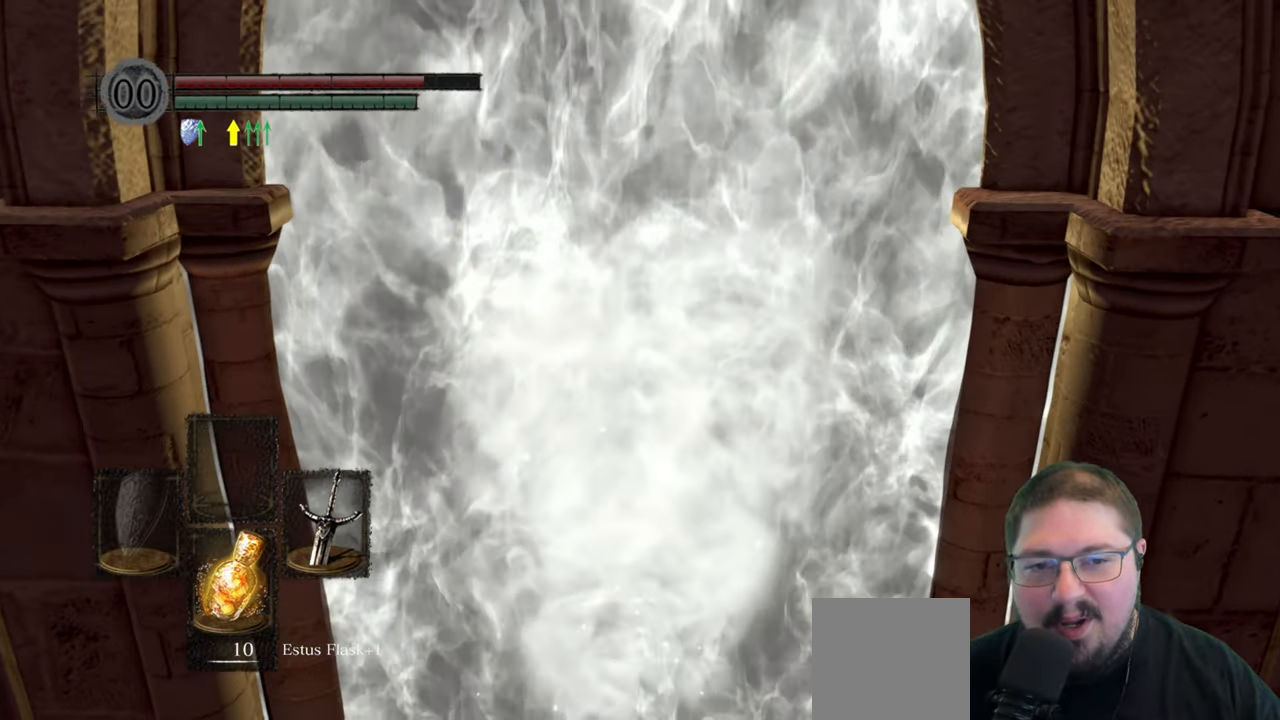
{"buttons": [], "left_stick": "up", "right_stick": "down", "events": [[467, "right_stick", "down"]]}
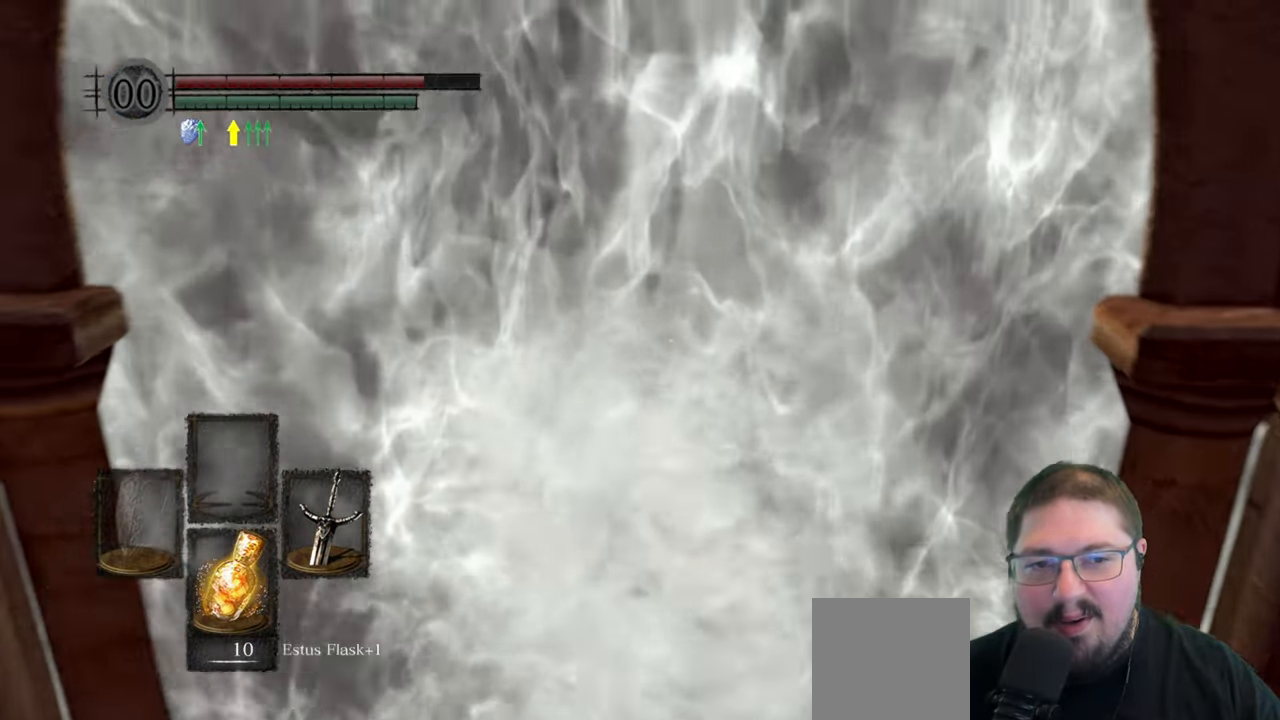
{"buttons": [], "left_stick": "up", "right_stick": "center", "events": [[167, "right_stick", "center"]]}
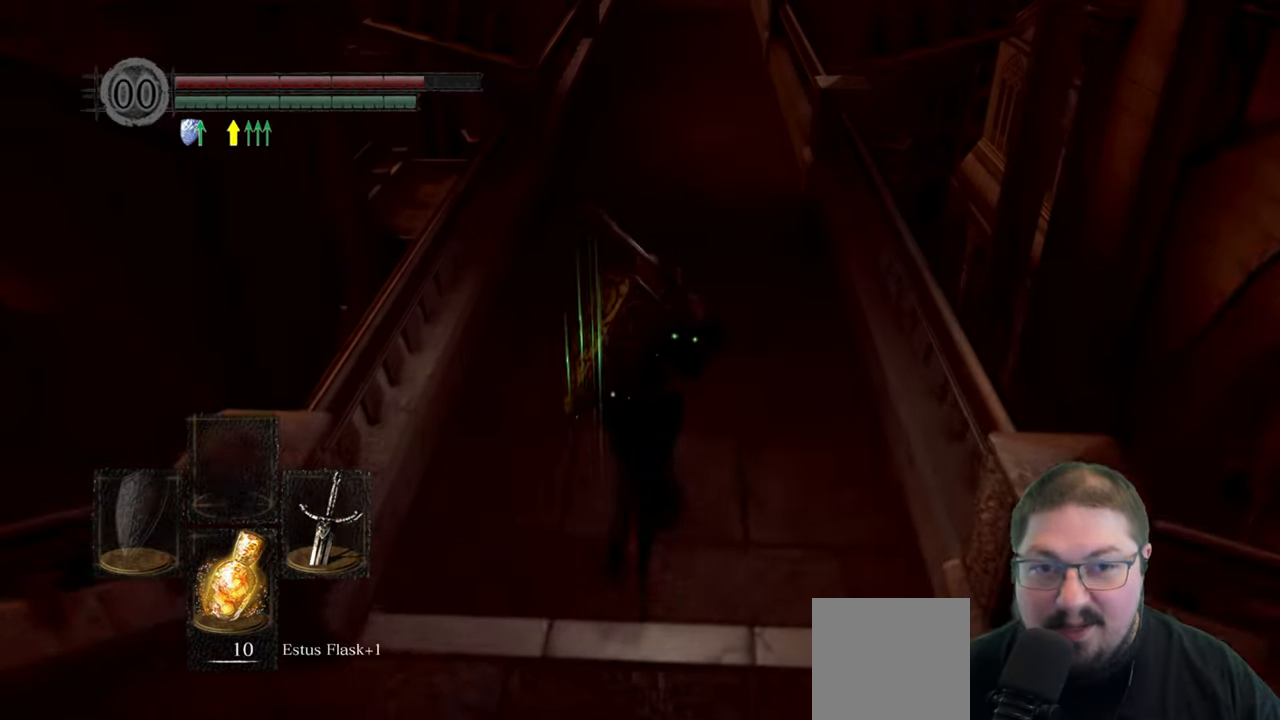
{"buttons": [], "left_stick": "up", "right_stick": "center", "events": []}
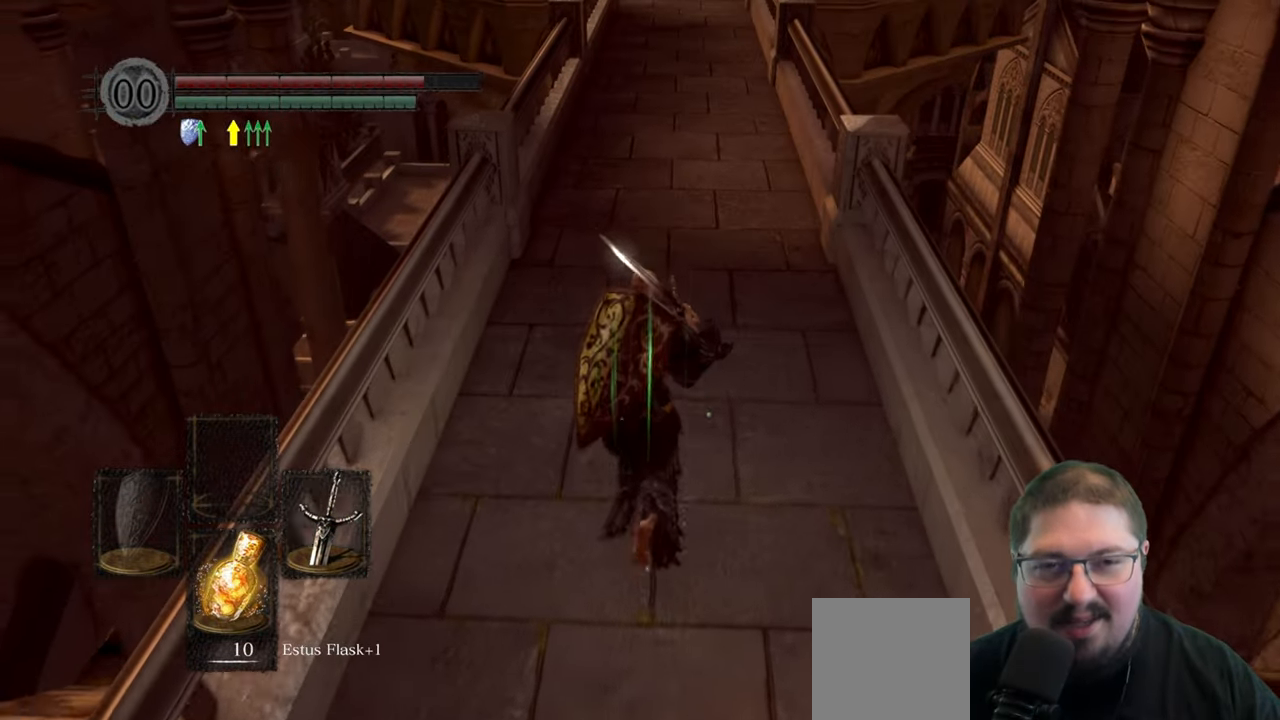
{"buttons": ["B"], "left_stick": "up", "right_stick": "center", "events": [[367, "B", "down"]]}
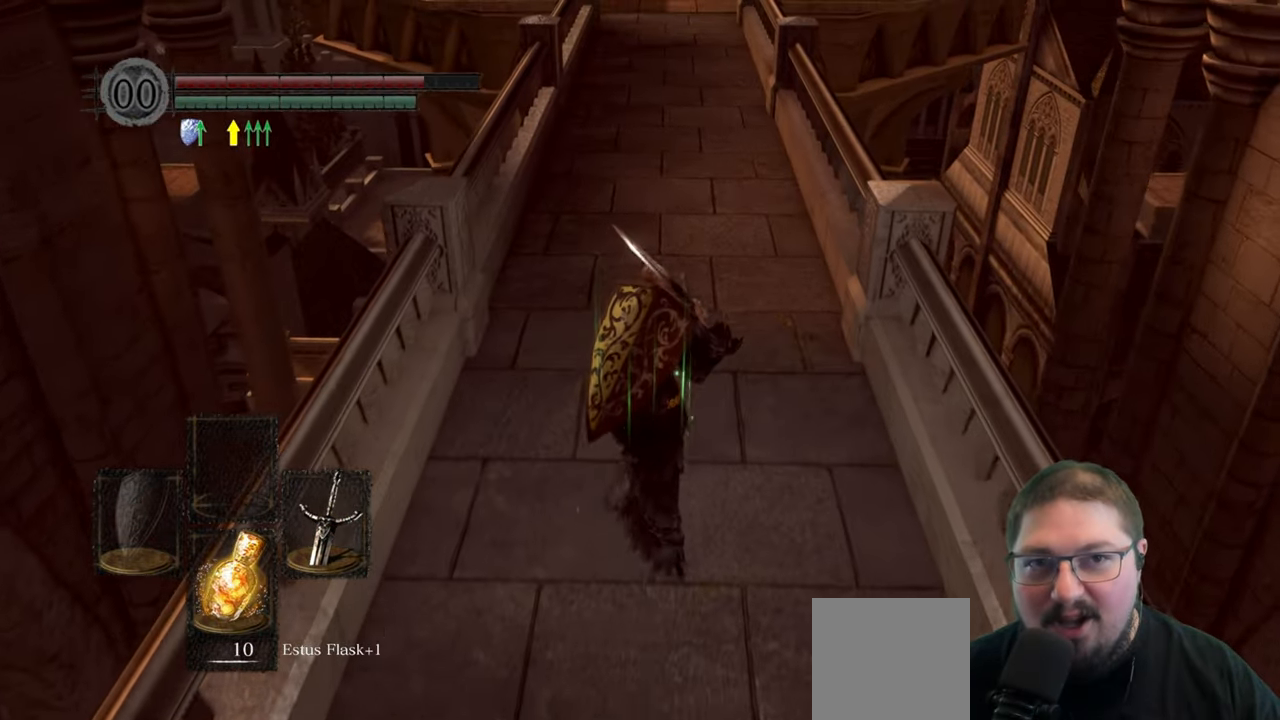
{"buttons": ["B"], "left_stick": "up", "right_stick": "center", "events": []}
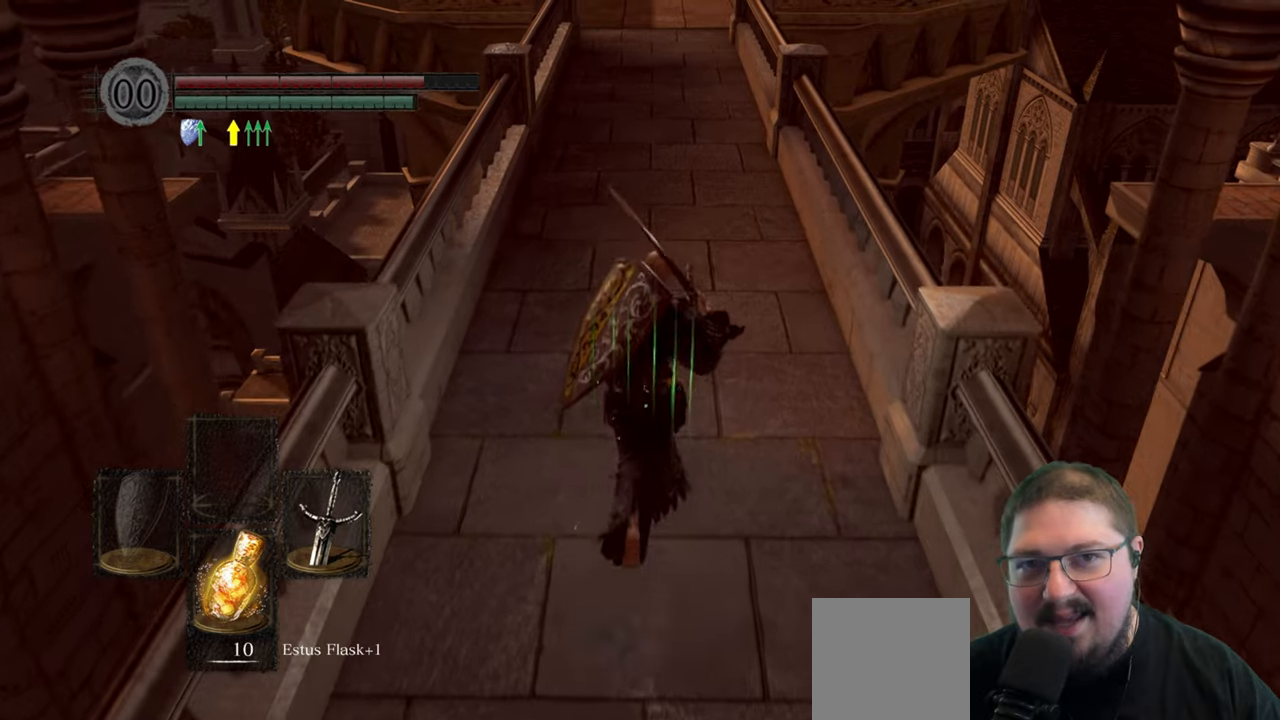
{"buttons": ["B"], "left_stick": "up", "right_stick": "center", "events": []}
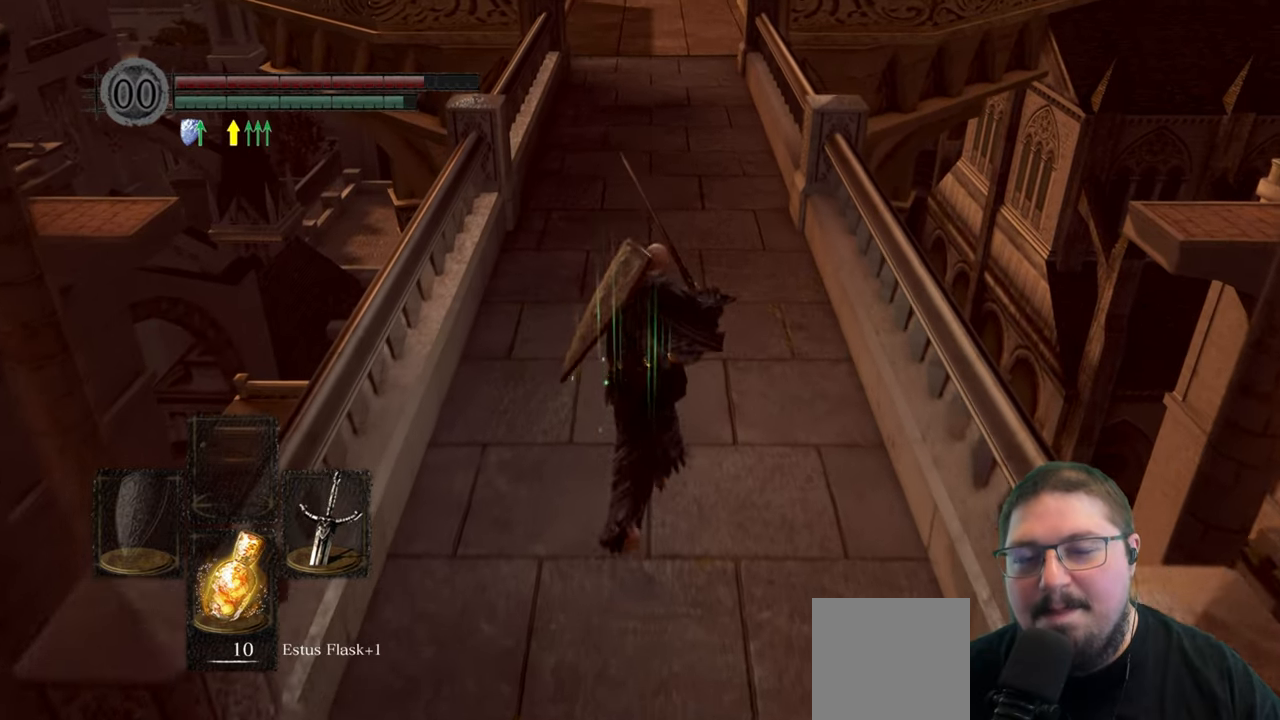
{"buttons": ["B"], "left_stick": "up", "right_stick": "center", "events": []}
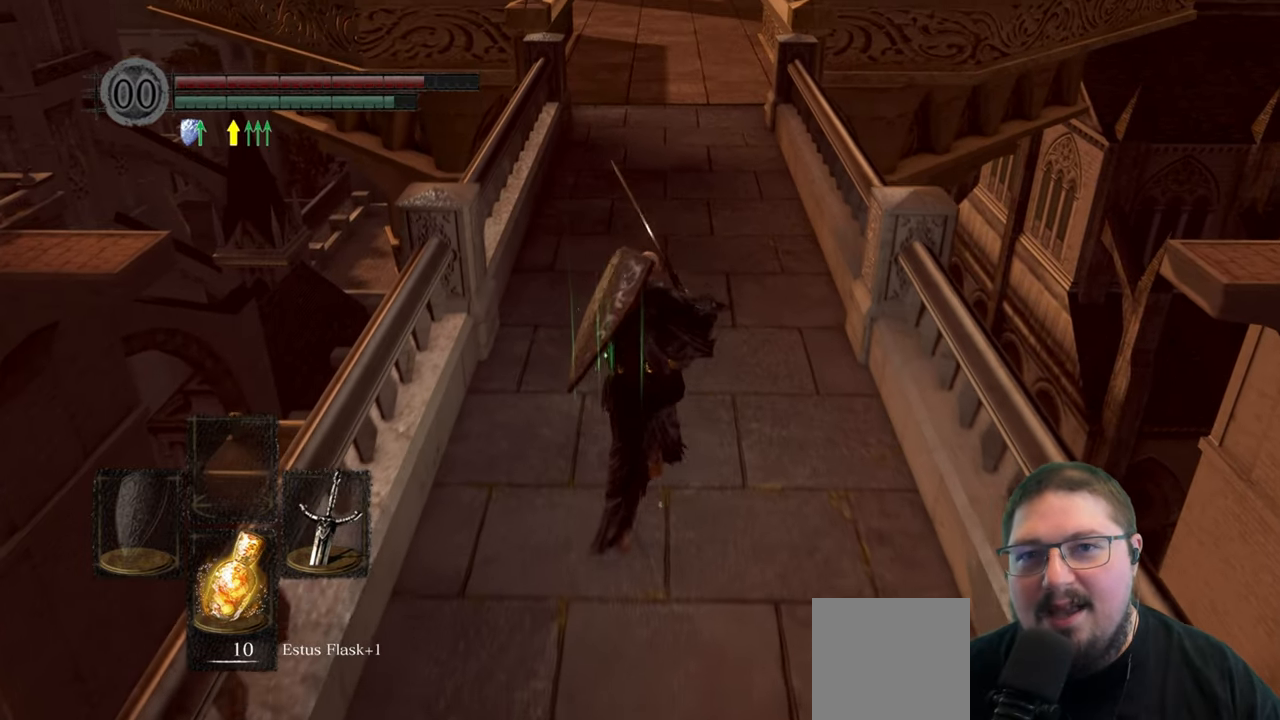
{"buttons": ["B"], "left_stick": "up", "right_stick": "center", "events": []}
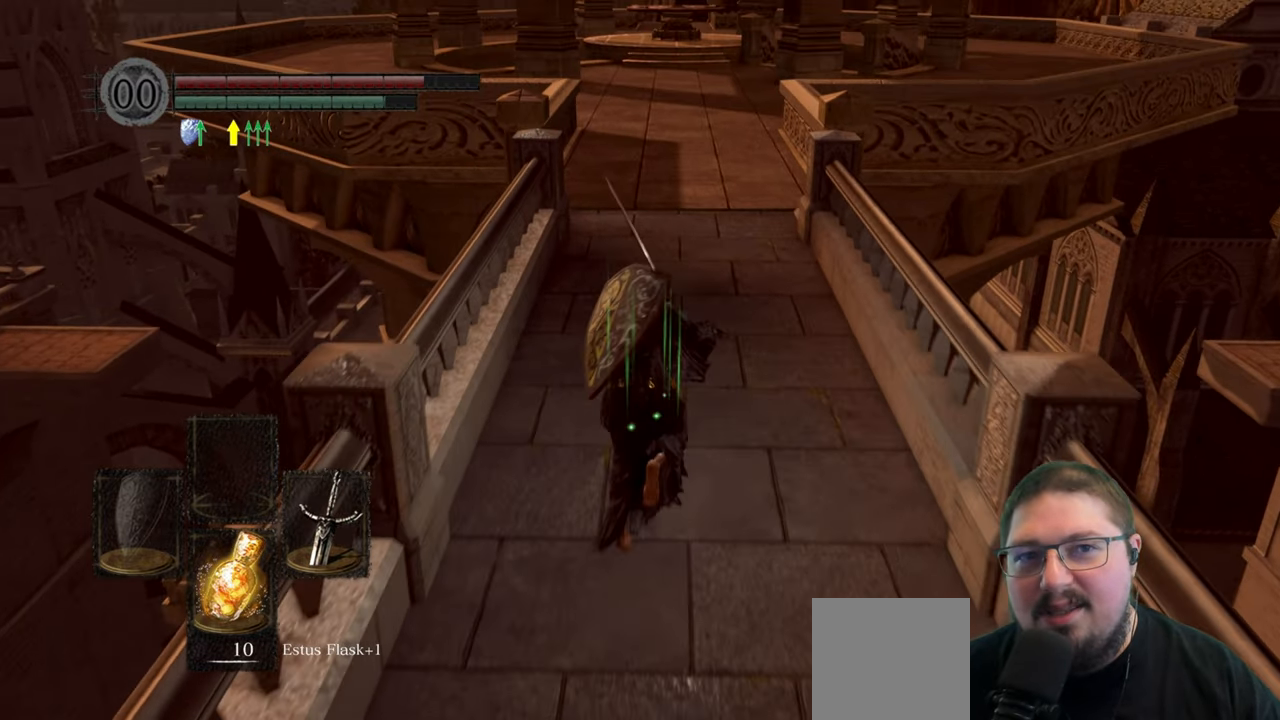
{"buttons": ["B"], "left_stick": "up", "right_stick": "center", "events": []}
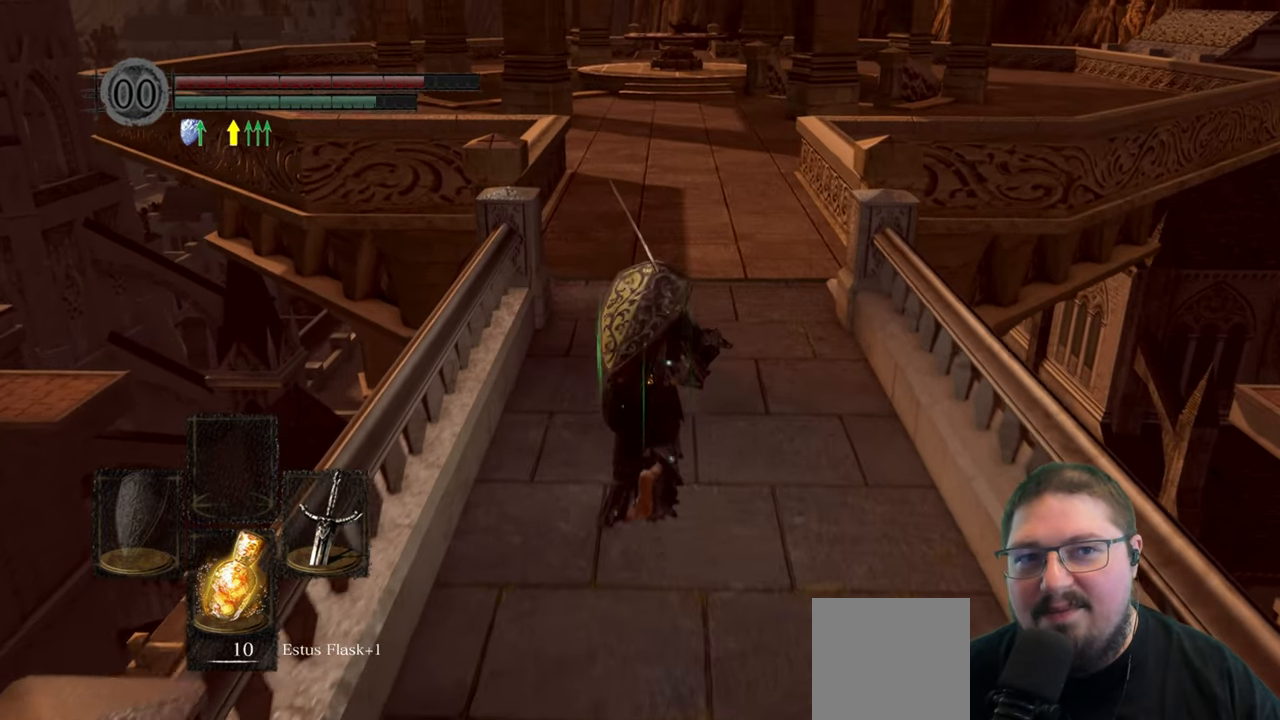
{"buttons": ["B"], "left_stick": "up", "right_stick": "center", "events": []}
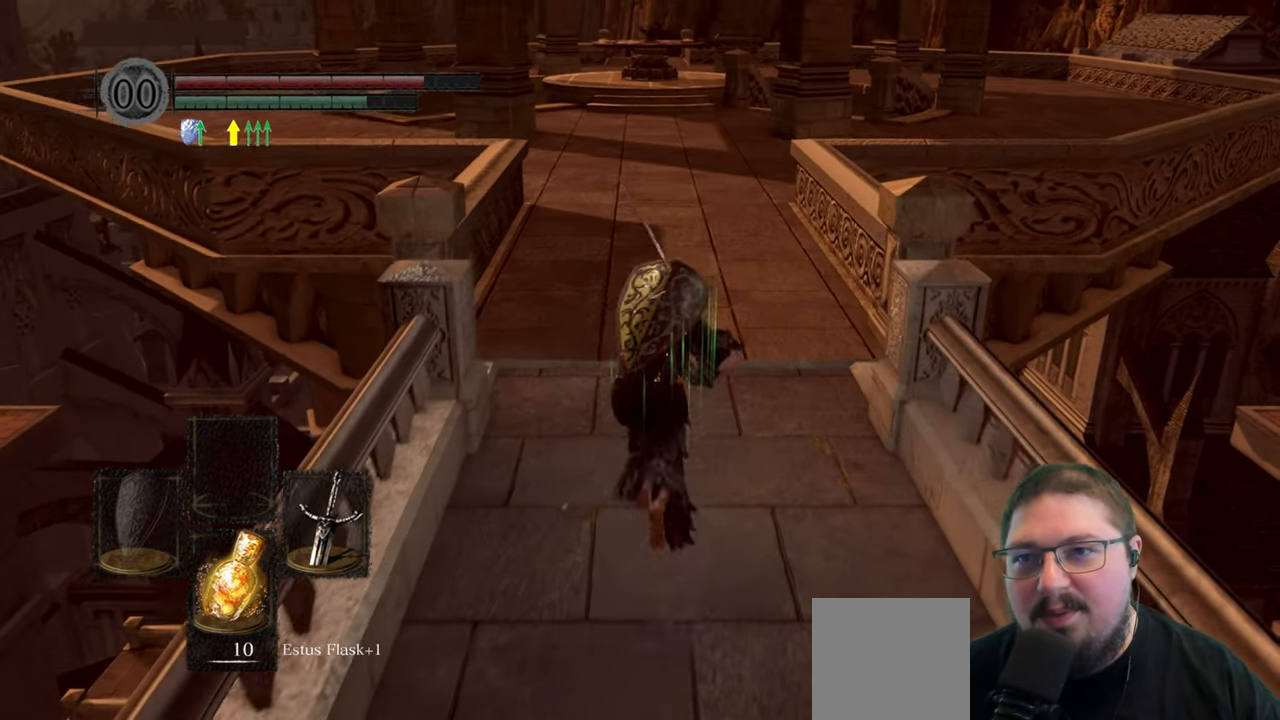
{"buttons": ["B"], "left_stick": "up", "right_stick": "center", "events": []}
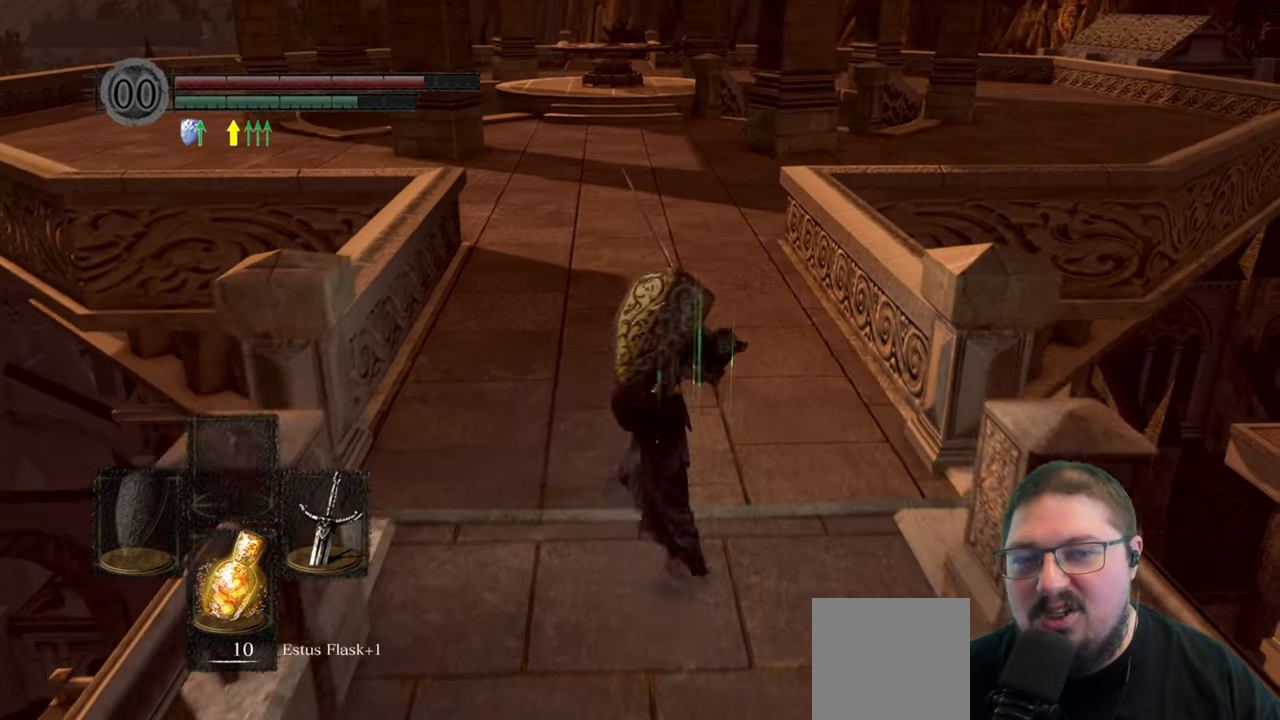
{"buttons": ["B"], "left_stick": "up", "right_stick": "center", "events": []}
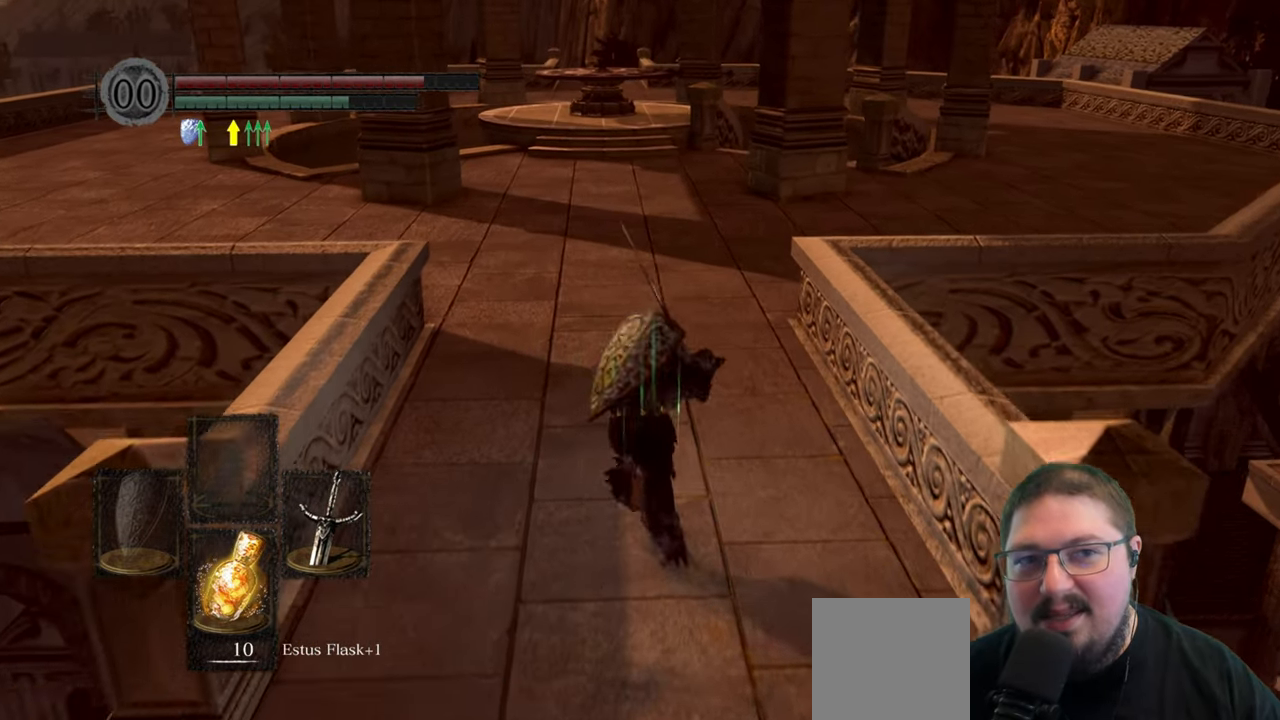
{"buttons": ["B"], "left_stick": "up", "right_stick": "center", "events": []}
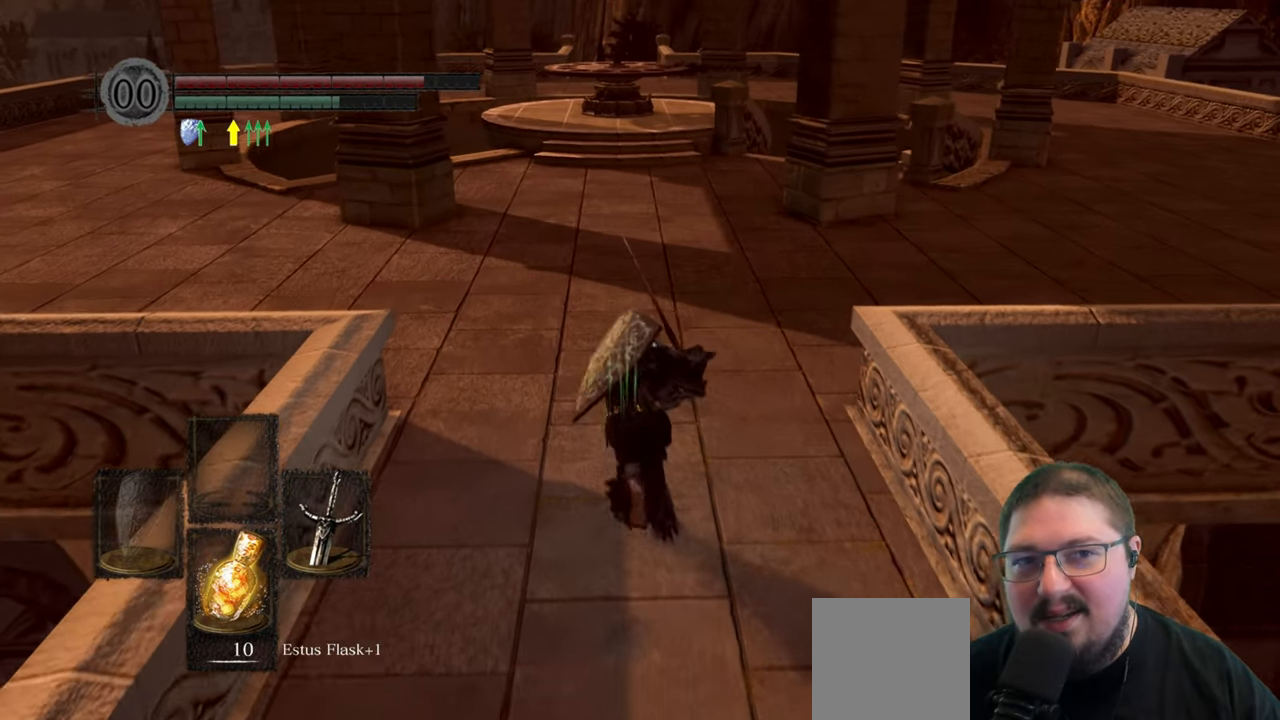
{"buttons": ["B"], "left_stick": "up", "right_stick": "center", "events": []}
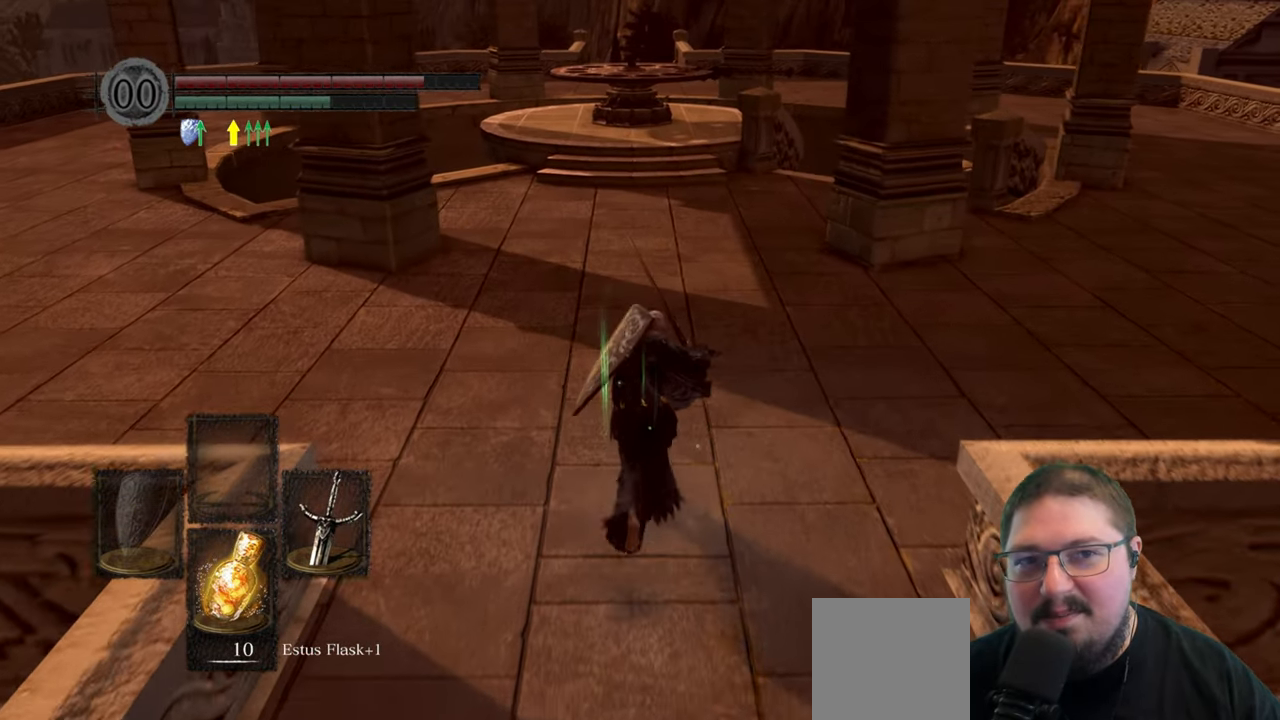
{"buttons": ["B"], "left_stick": "up", "right_stick": "center", "events": []}
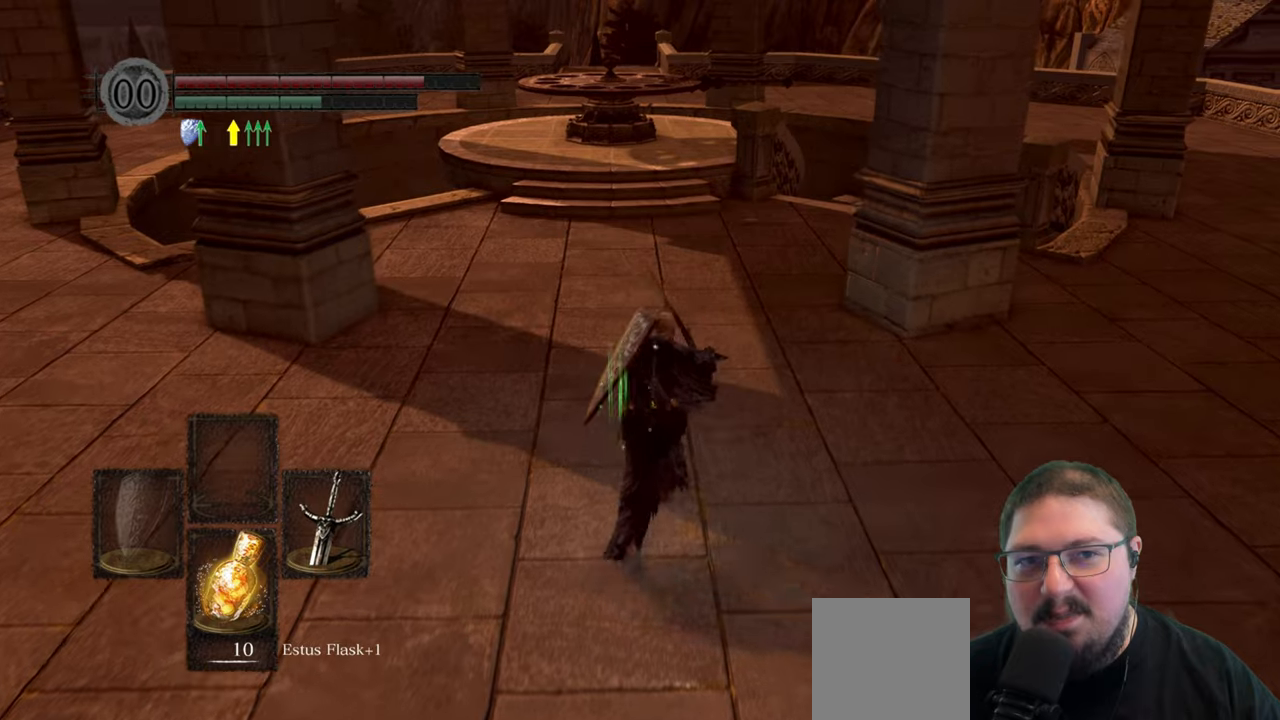
{"buttons": ["B"], "left_stick": "up", "right_stick": "center", "events": []}
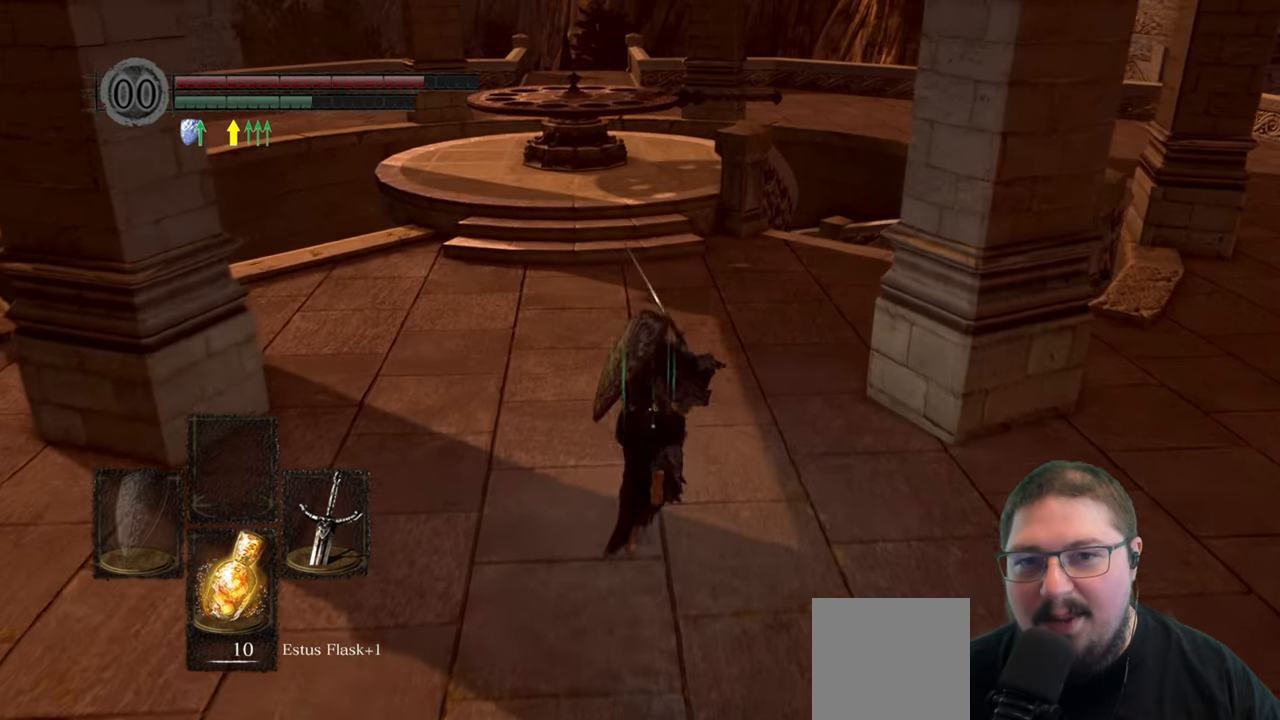
{"buttons": ["B"], "left_stick": "up", "right_stick": "center", "events": []}
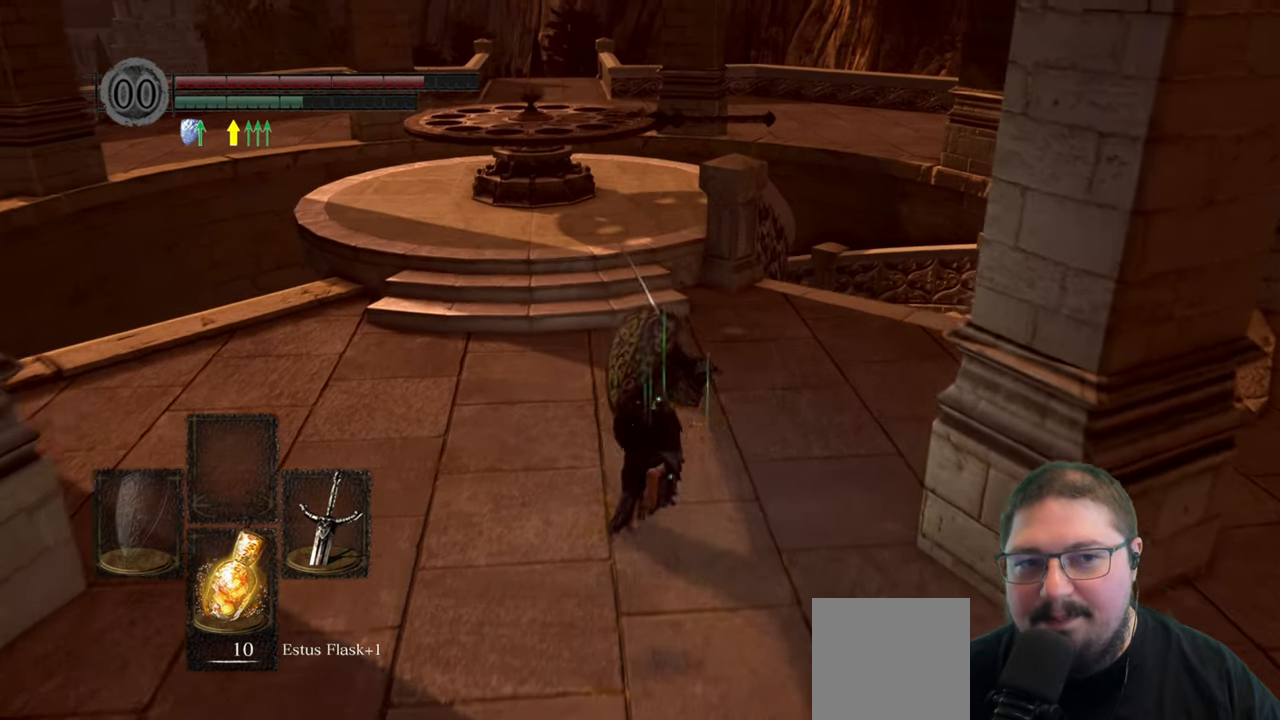
{"buttons": ["B"], "left_stick": "up", "right_stick": "center", "events": []}
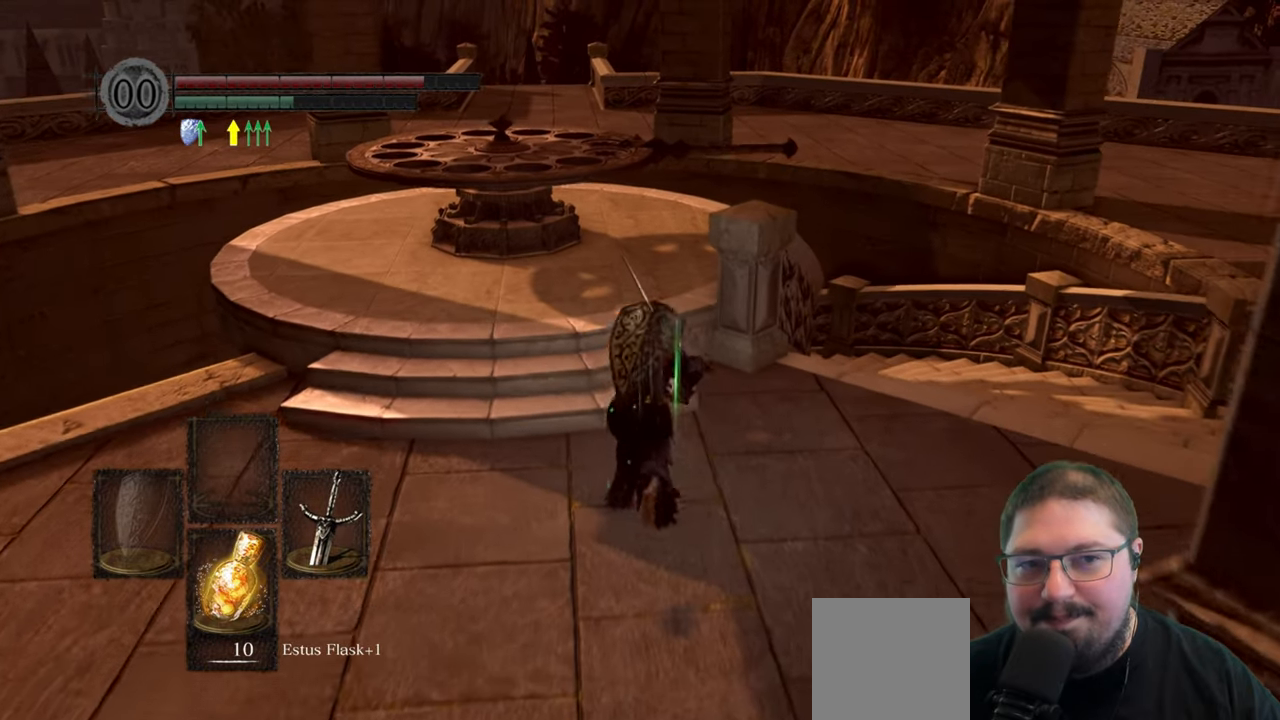
{"buttons": ["B"], "left_stick": "up", "right_stick": "center", "events": []}
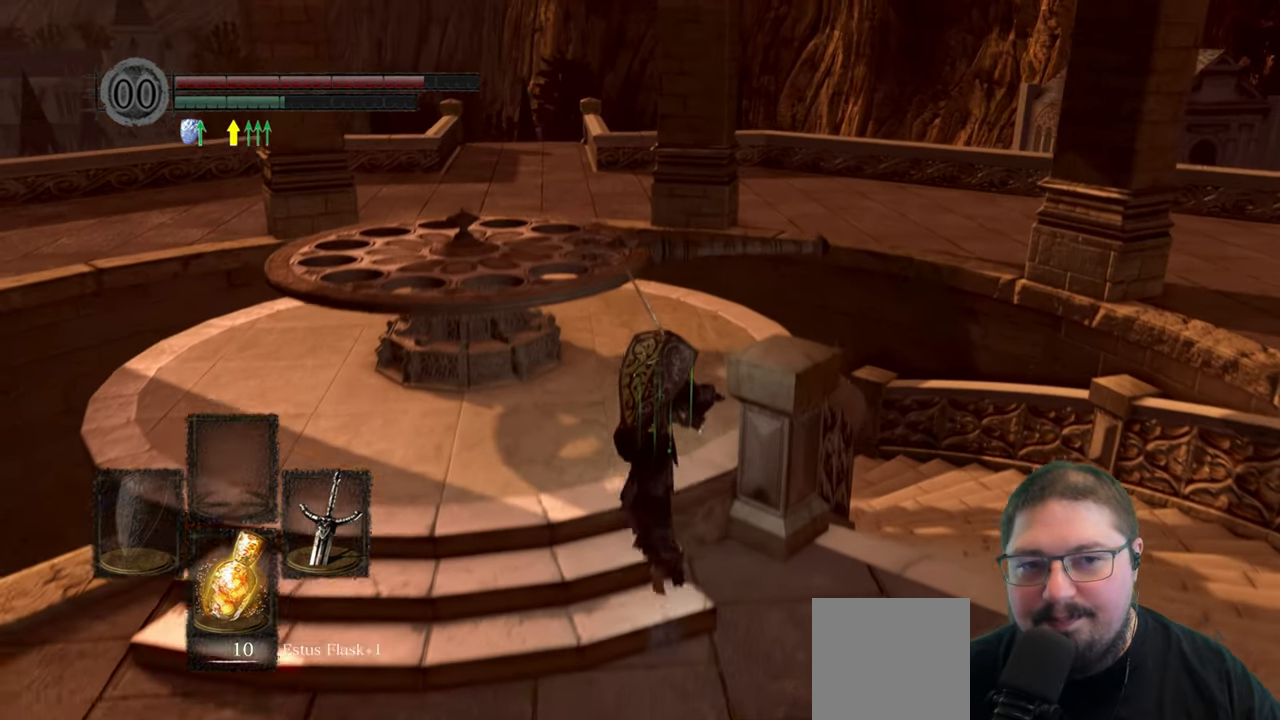
{"buttons": ["A"], "left_stick": "up", "right_stick": "center", "events": [[333, "B", "up"], [483, "A", "down"]]}
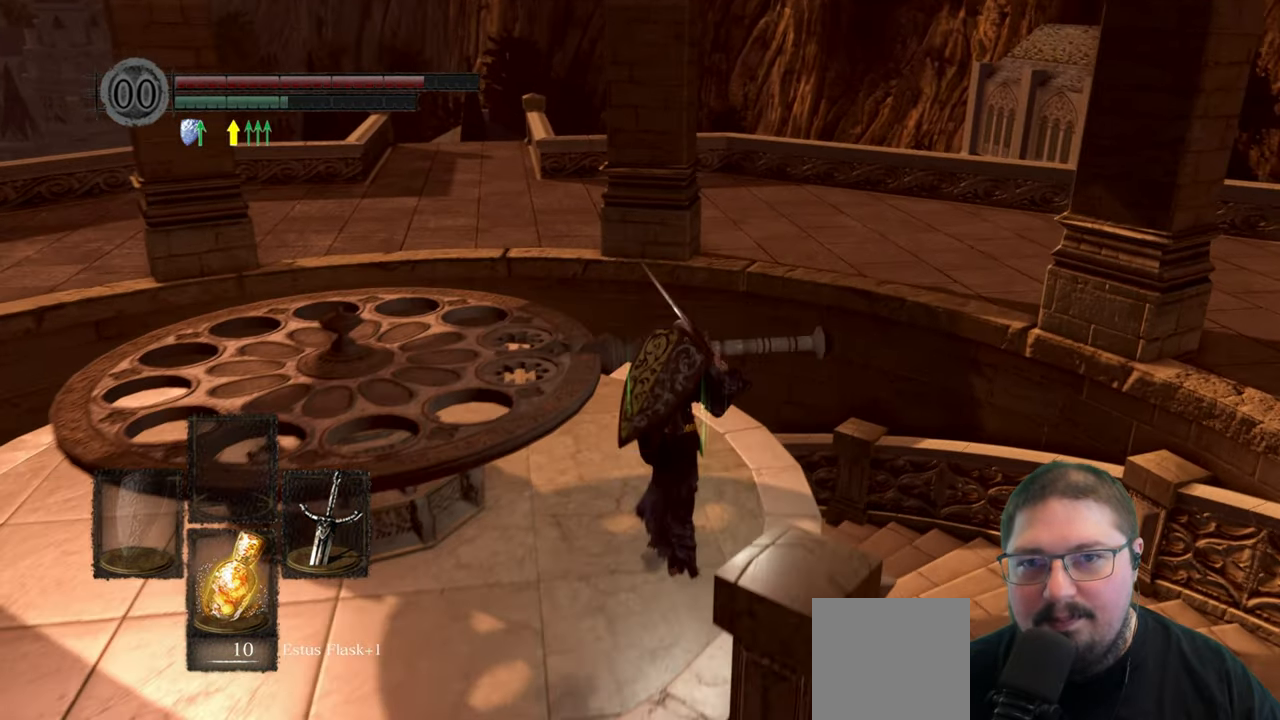
{"buttons": [], "left_stick": "up", "right_stick": "center", "events": [[83, "A", "up"], [200, "A", "down"], [283, "A", "up"]]}
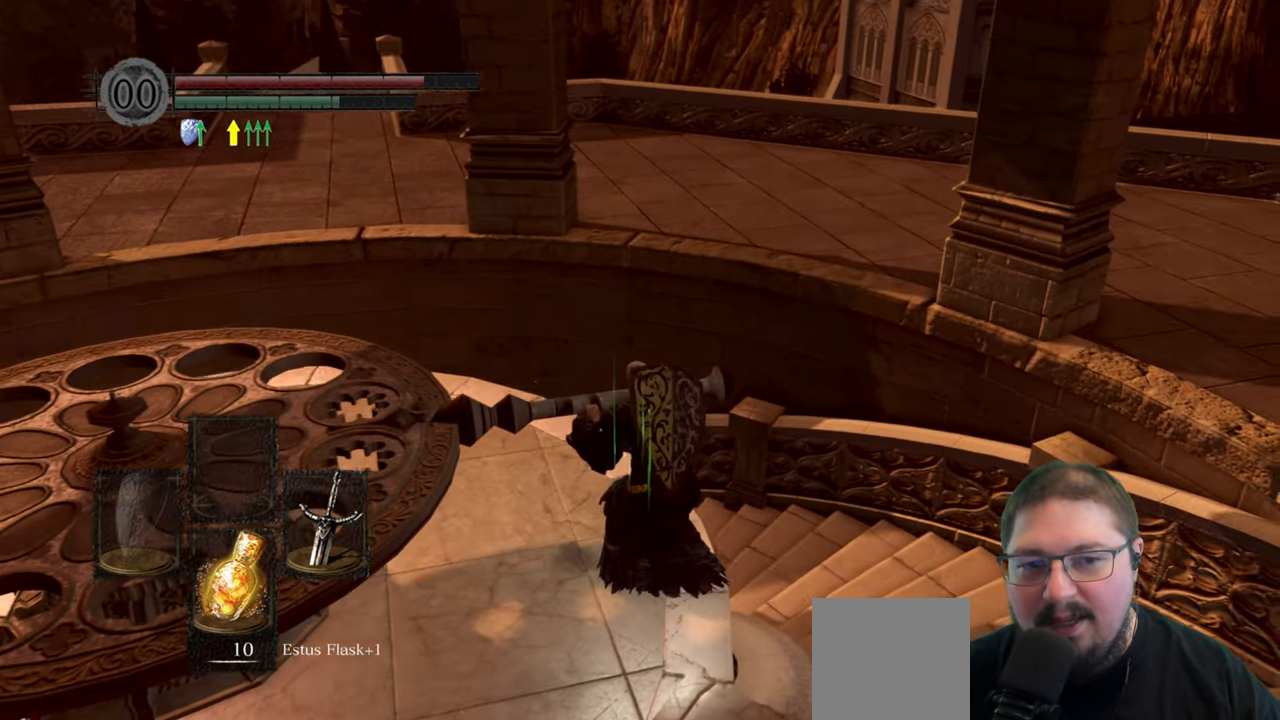
{"buttons": [], "left_stick": "center", "right_stick": "left", "events": [[83, "left_stick", "center"], [133, "right_stick", "left"]]}
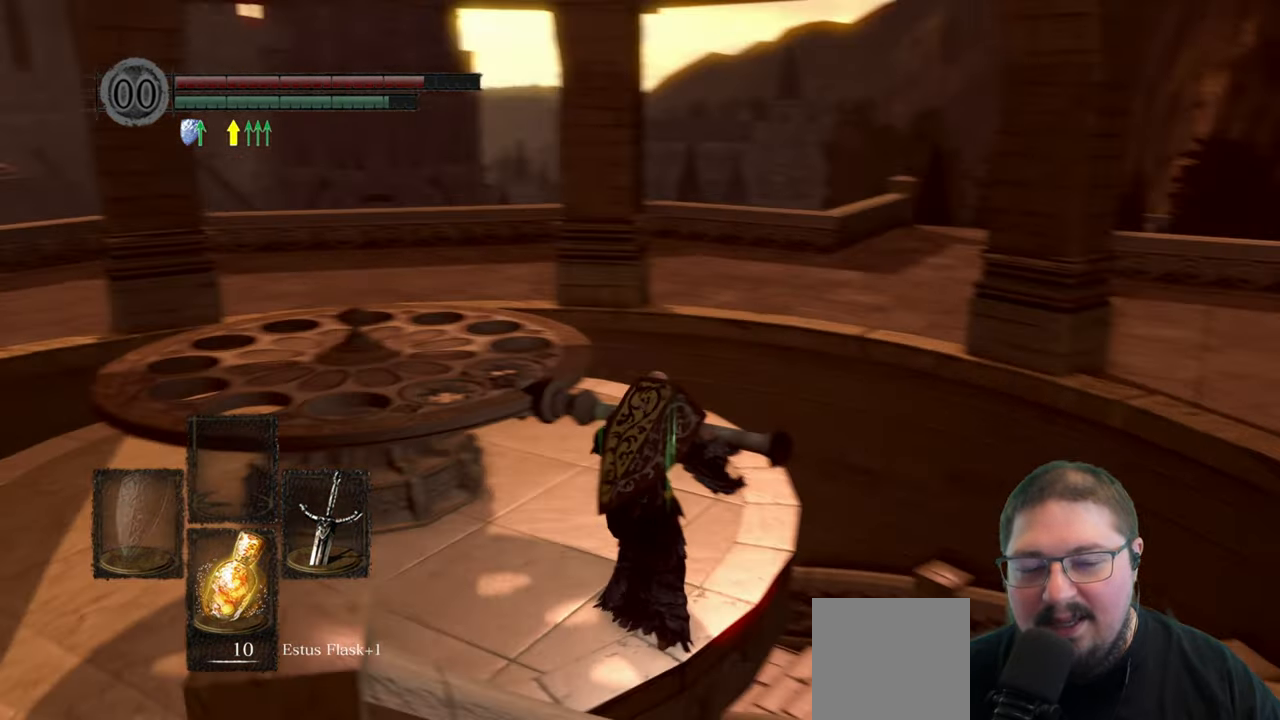
{"buttons": [], "left_stick": "center", "right_stick": "center", "events": [[250, "right_stick", "up-left"], [350, "right_stick", "center"]]}